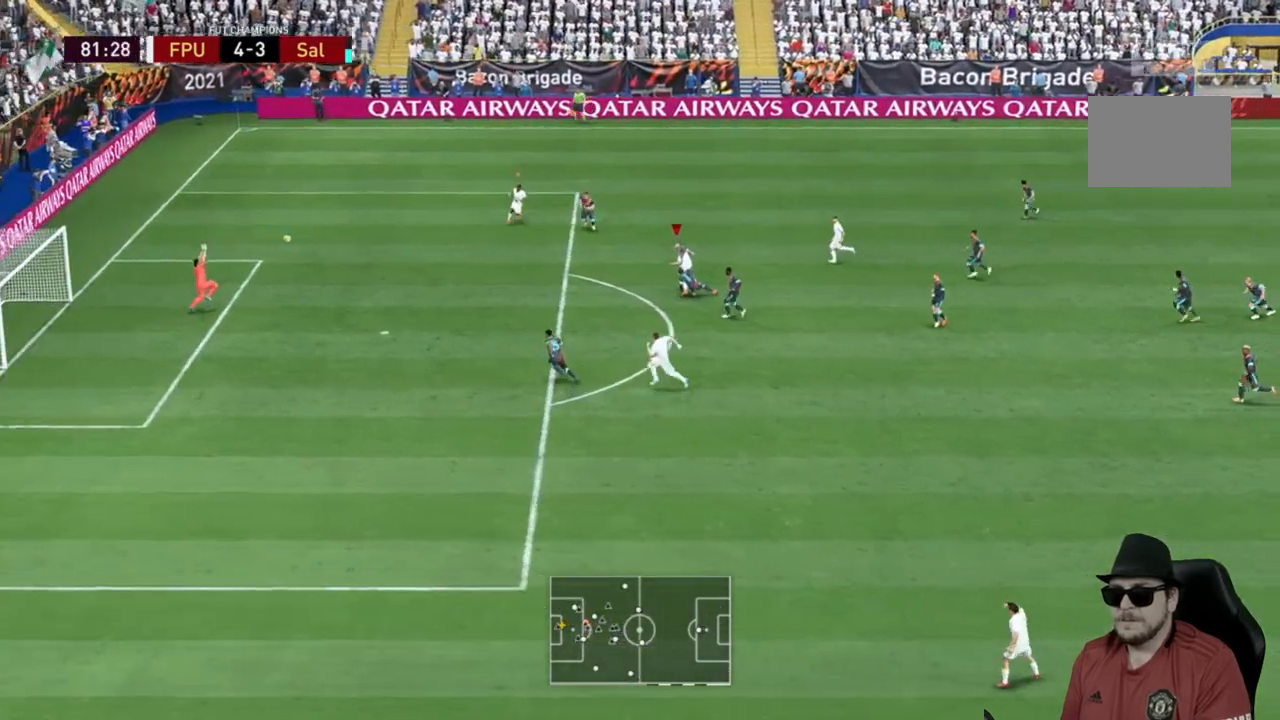
Gameplay with a controller (Xbox layout); each line is a JSON object with the inputs held at the frame after it. "events" lists button and stick changes between this image and that frame as [ms after this image, input, new state], when the widget could be followed in between. Not read: L3 R3.
{"buttons": [], "left_stick": "left", "right_stick": "center", "events": []}
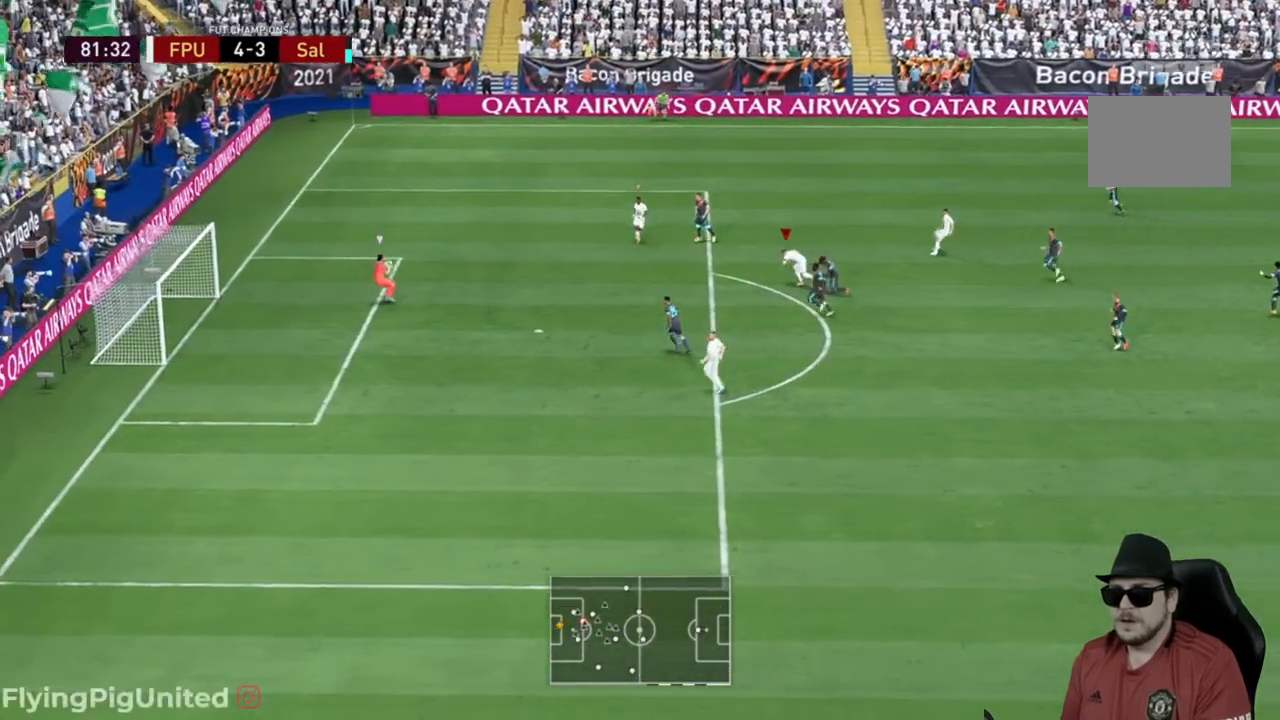
{"buttons": [], "left_stick": "up-right", "right_stick": "center"}
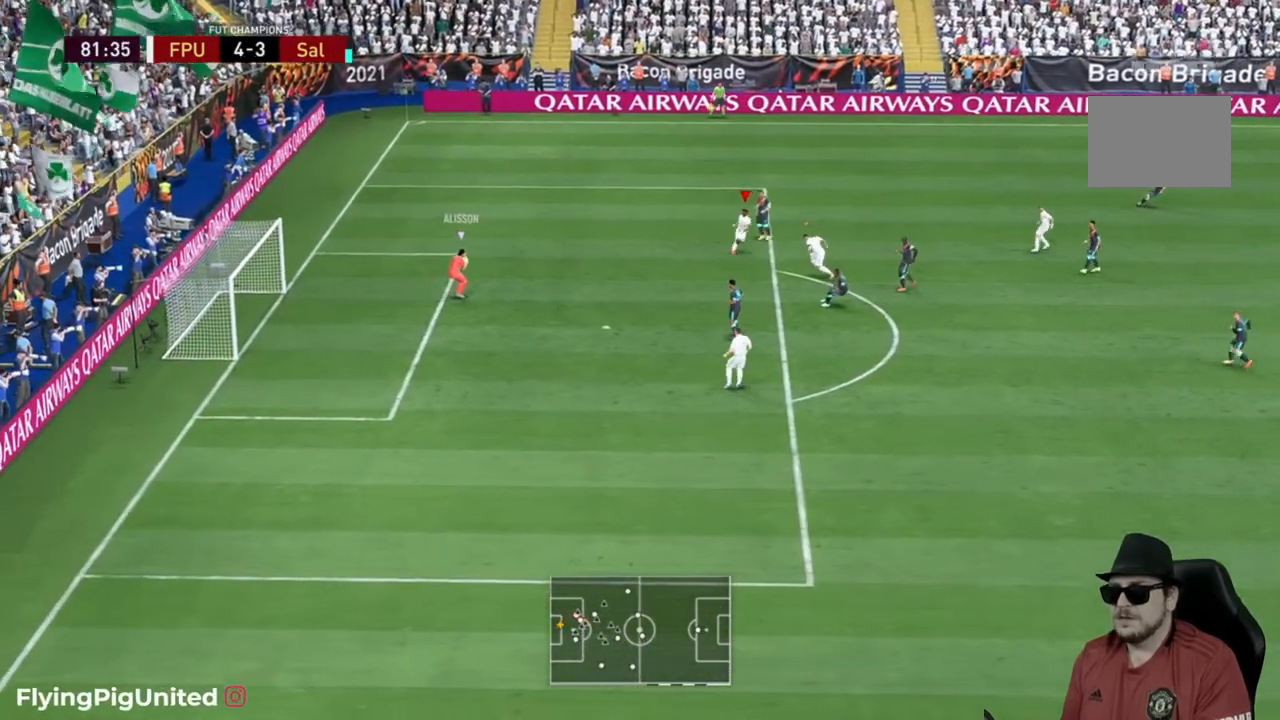
{"buttons": ["R2"], "left_stick": "right", "right_stick": "center", "events": [[17, "R2", "down"], [217, "R2", "up"], [350, "R2", "down"], [450, "left_stick", "right"]]}
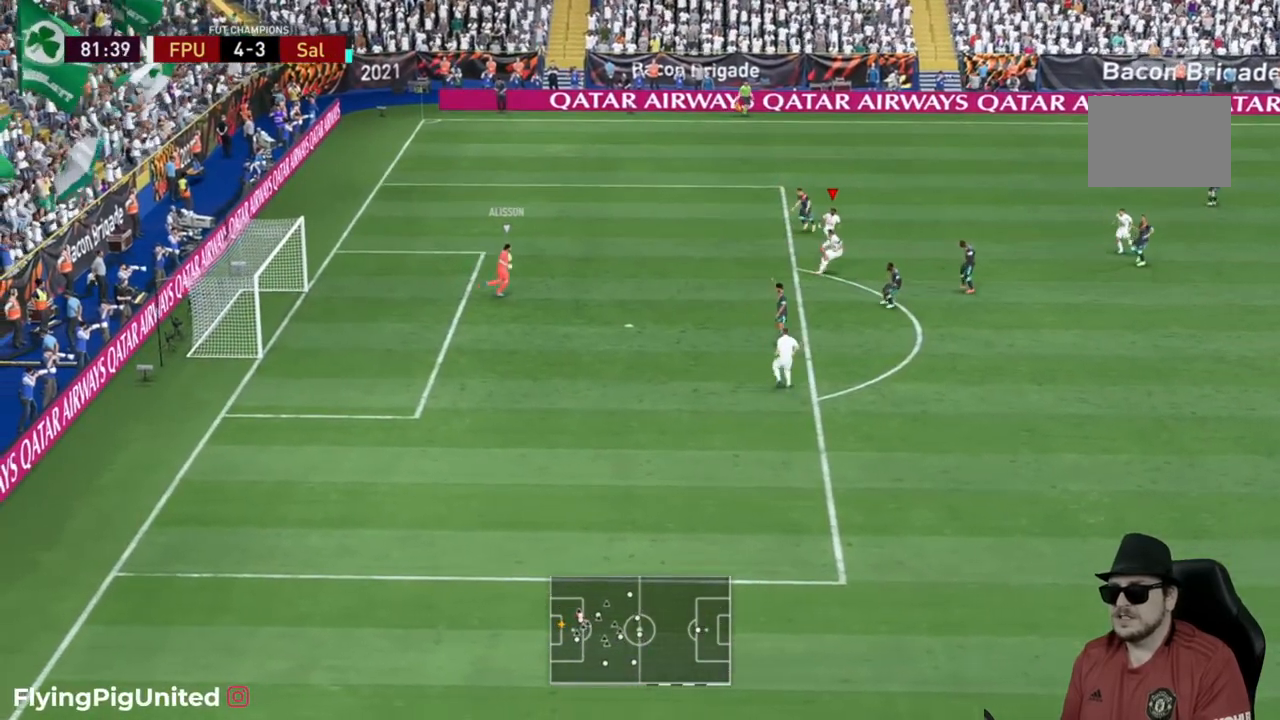
{"buttons": [], "left_stick": "down-right", "right_stick": "center", "events": [[167, "R2", "up"], [217, "R2", "down"], [283, "R2", "up"], [350, "left_stick", "down-right"]]}
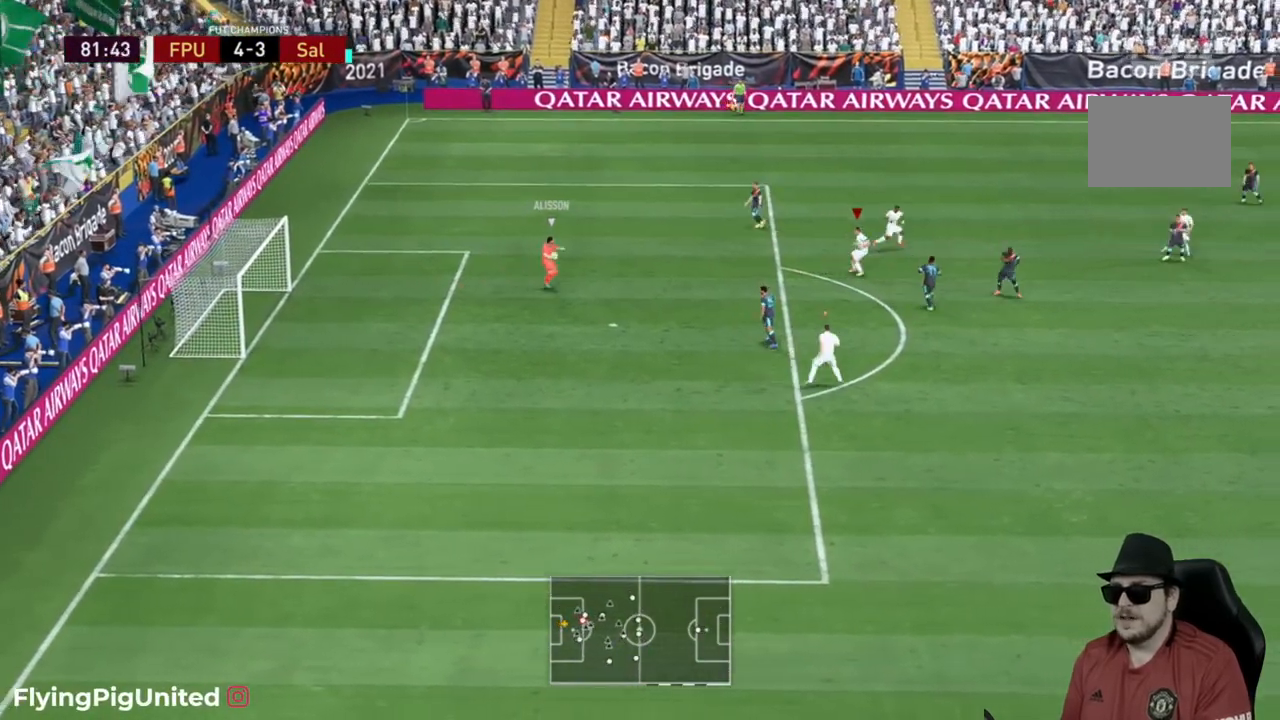
{"buttons": [], "left_stick": "center", "right_stick": "center", "events": [[167, "R2", "down"], [267, "R2", "up"], [467, "left_stick", "center"]]}